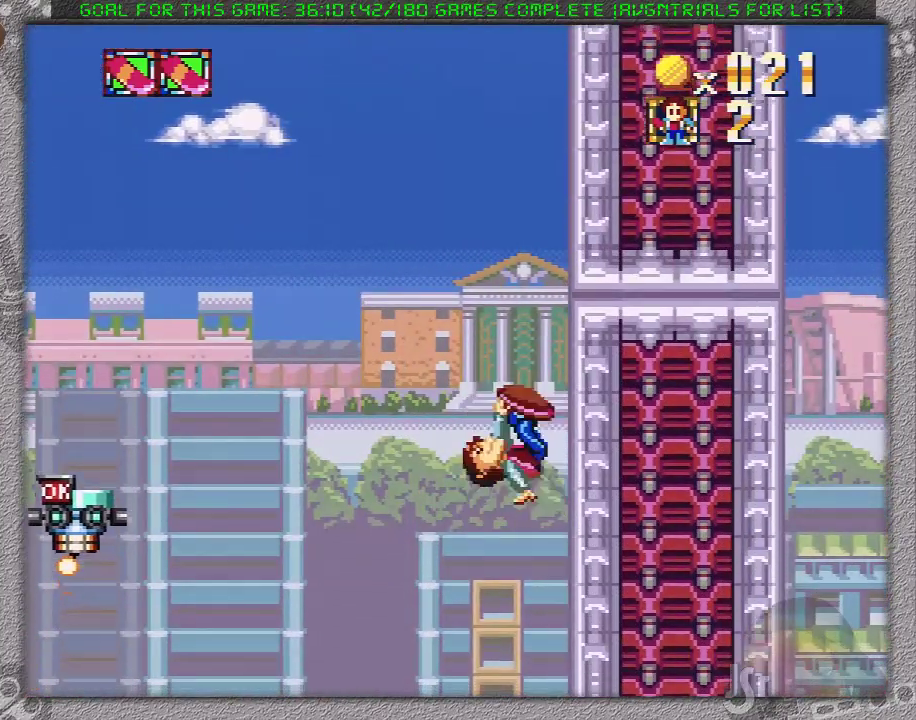
Gameplay with a controller (Nintendo layout); each line is a JSON object with the inputs held at the frame after it. "events" lists button and stick changes between this image and that frame as [ms after this image, input, new state], when the widget could be followed in between. Not read: L3 R3.
{"buttons": ["X", "DPAD_RIGHT"], "events": []}
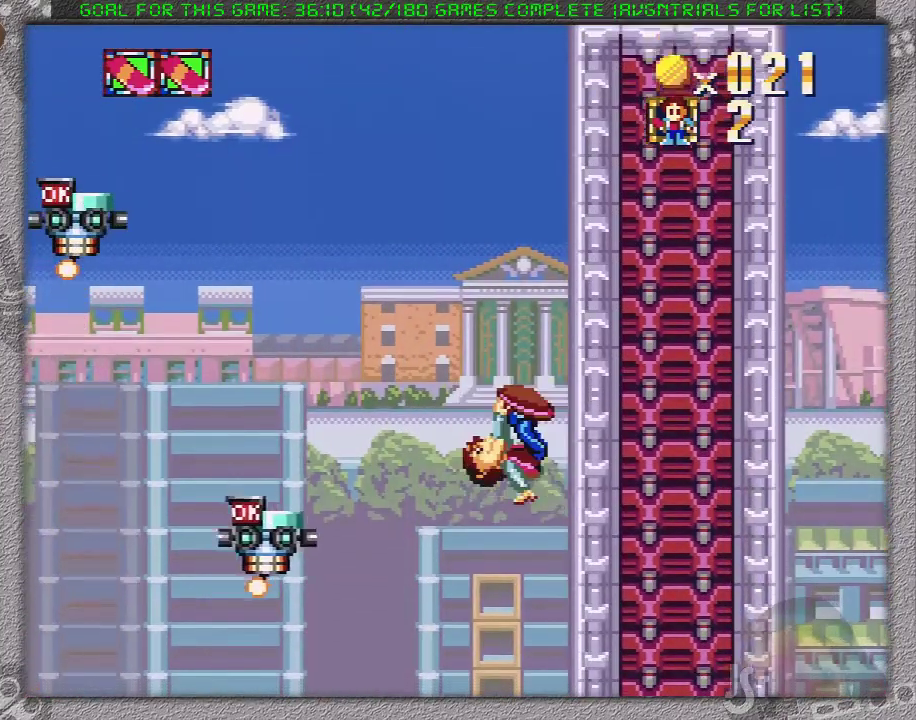
{"buttons": ["X", "DPAD_RIGHT"], "events": []}
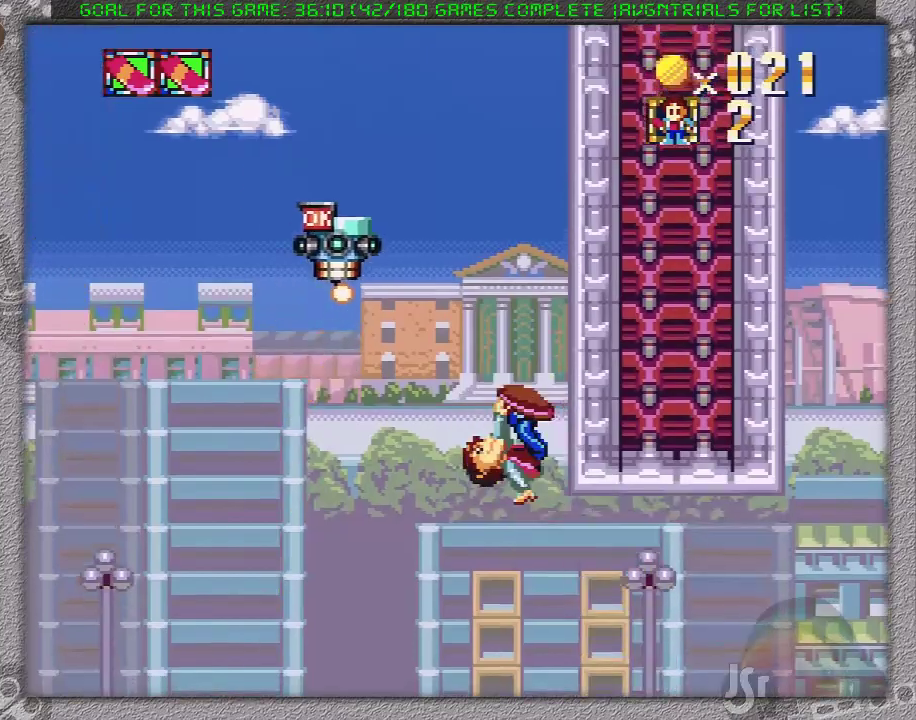
{"buttons": ["X", "DPAD_RIGHT"], "events": []}
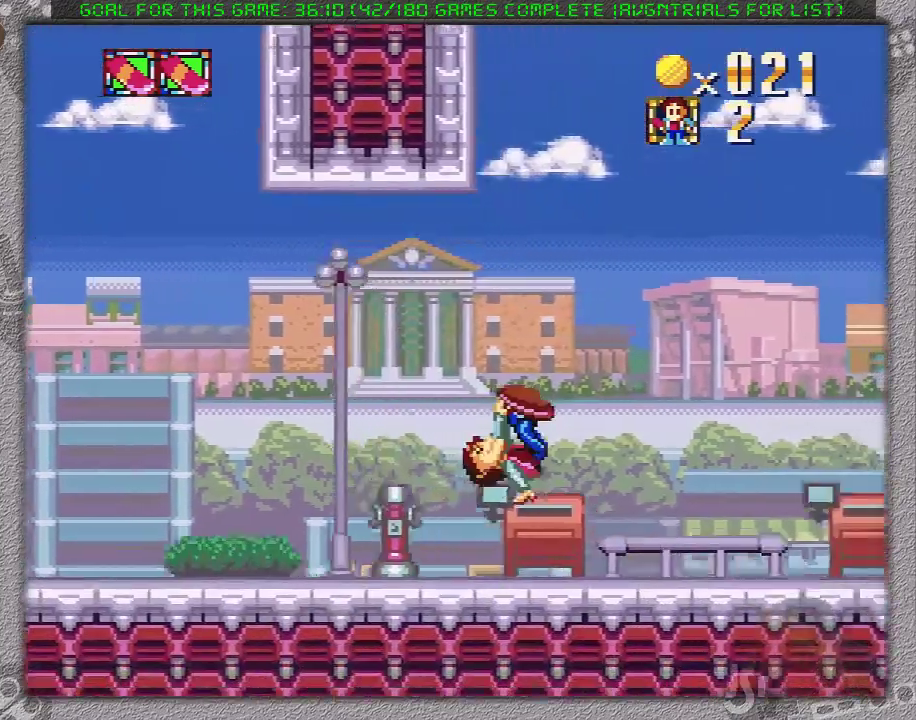
{"buttons": ["X", "DPAD_RIGHT"], "events": []}
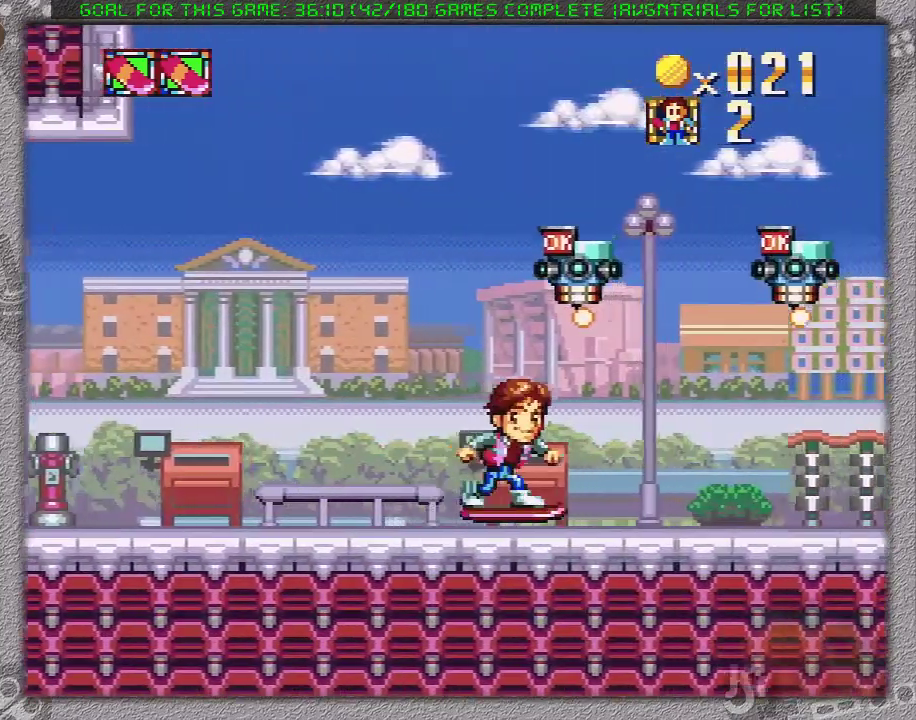
{"buttons": ["A", "X", "DPAD_RIGHT"], "events": [[250, "A", "down"]]}
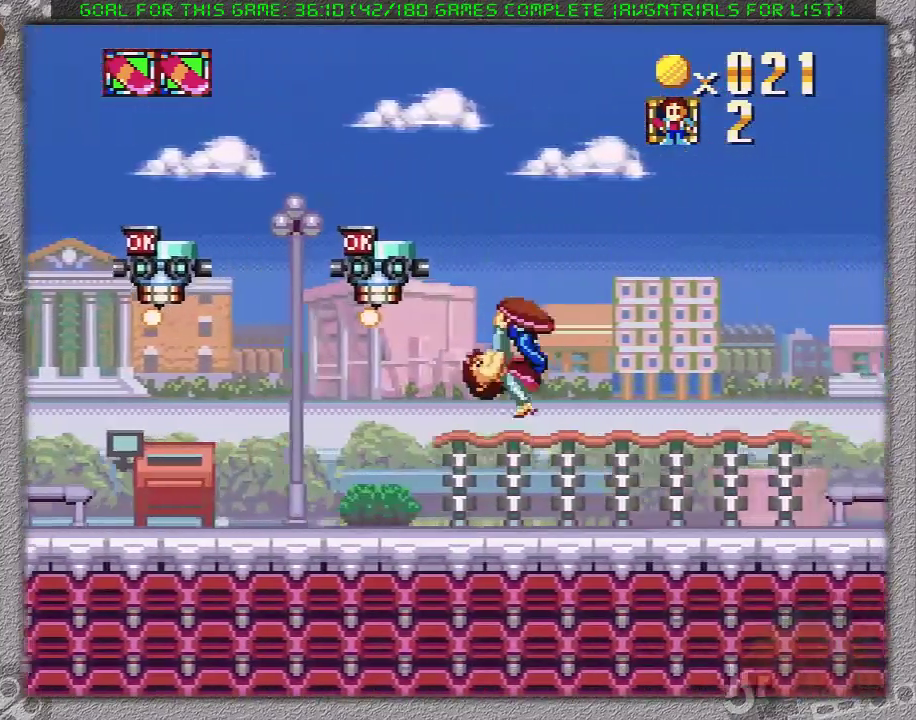
{"buttons": ["X", "DPAD_RIGHT"], "events": [[100, "A", "up"]]}
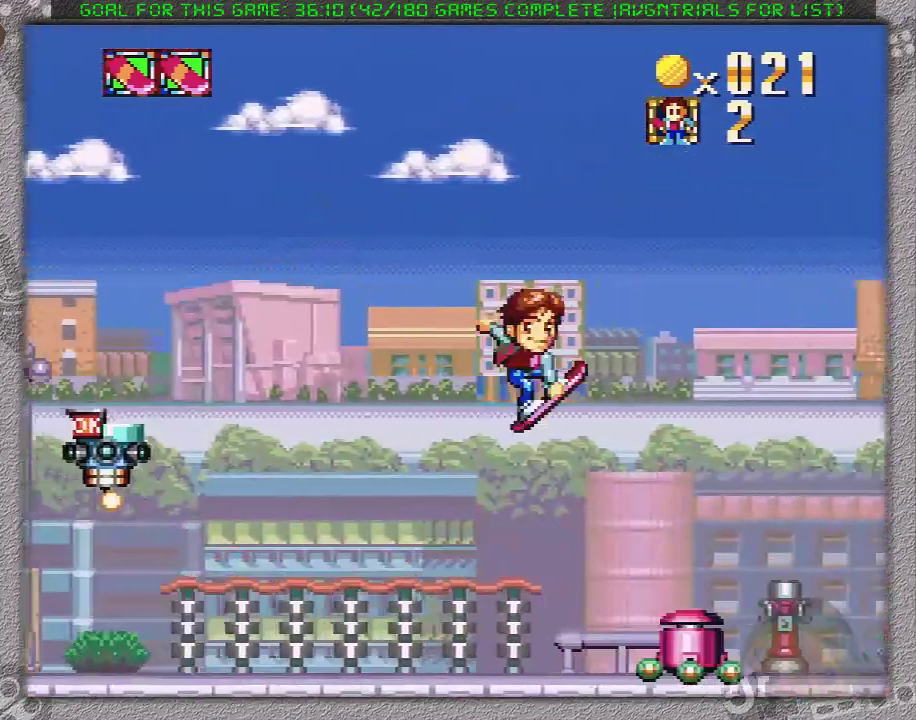
{"buttons": ["X", "DPAD_RIGHT"], "events": []}
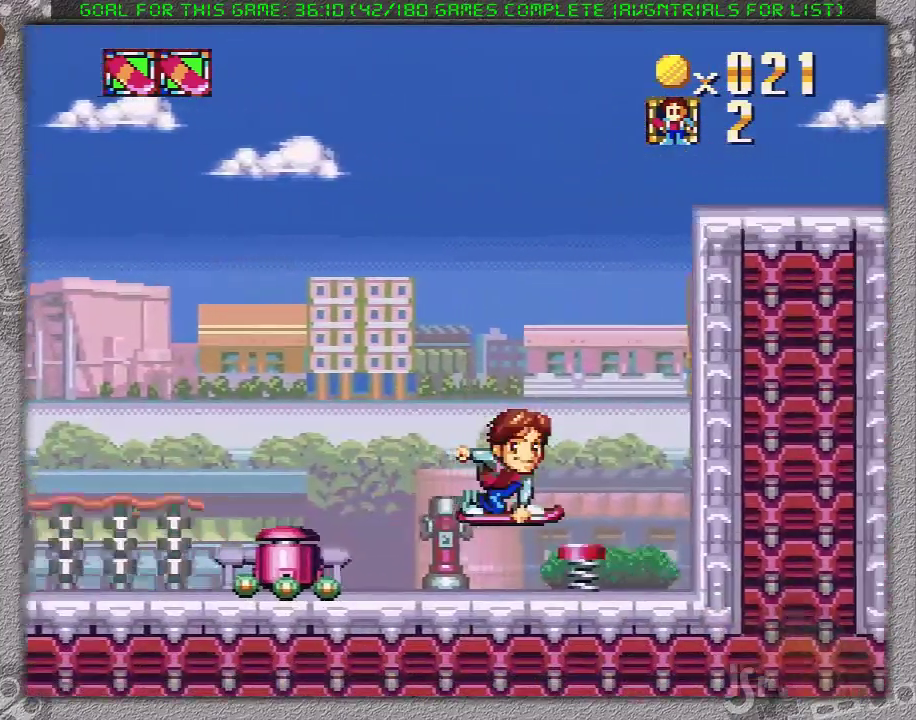
{"buttons": ["X", "DPAD_RIGHT"], "events": []}
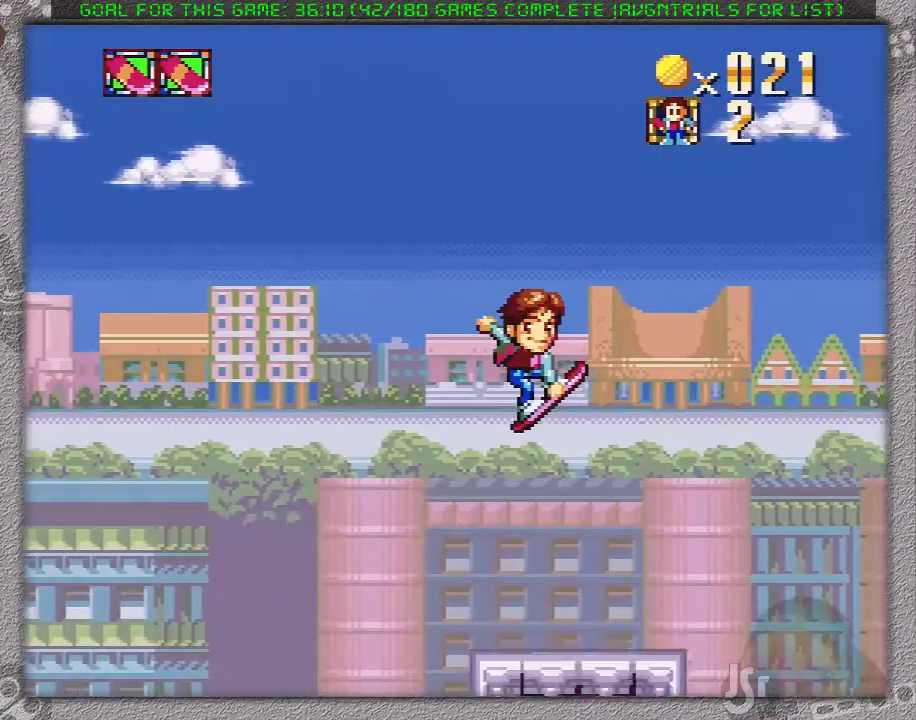
{"buttons": ["X", "DPAD_RIGHT"], "events": []}
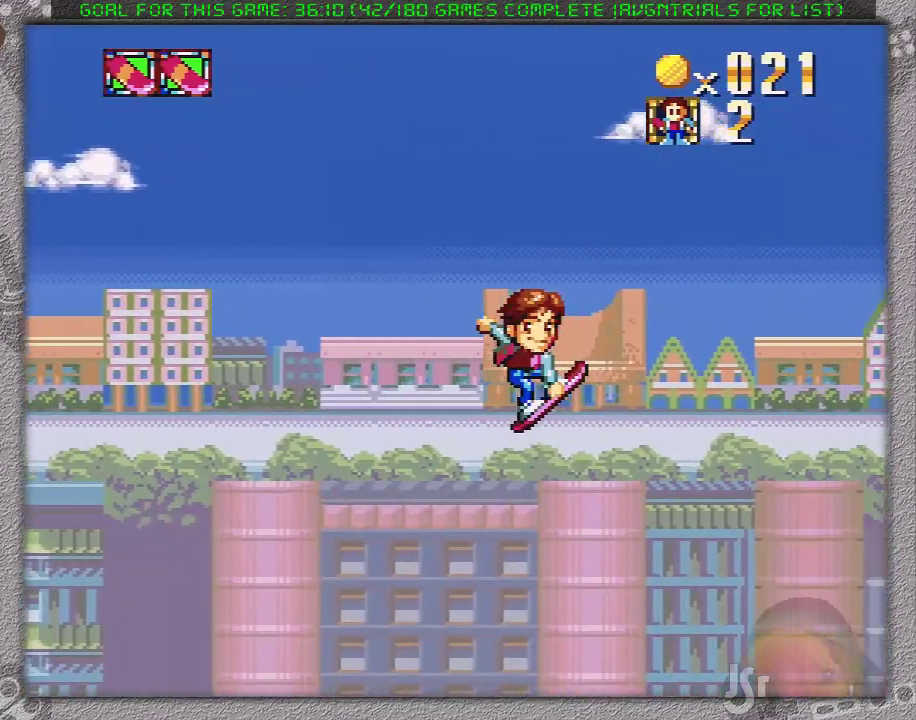
{"buttons": ["X", "DPAD_RIGHT"], "events": []}
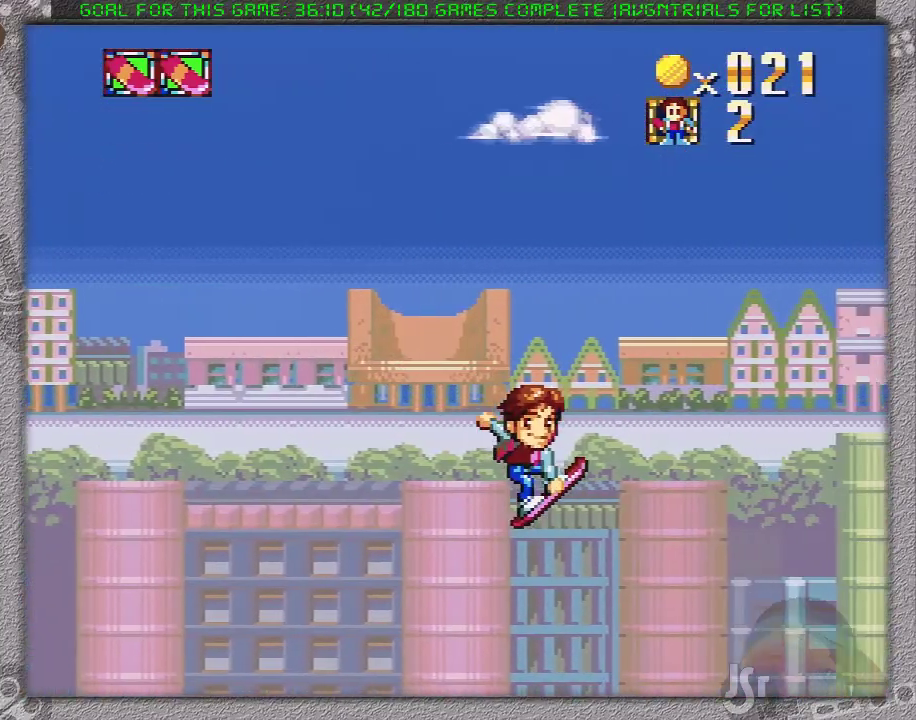
{"buttons": ["X", "DPAD_RIGHT"], "events": []}
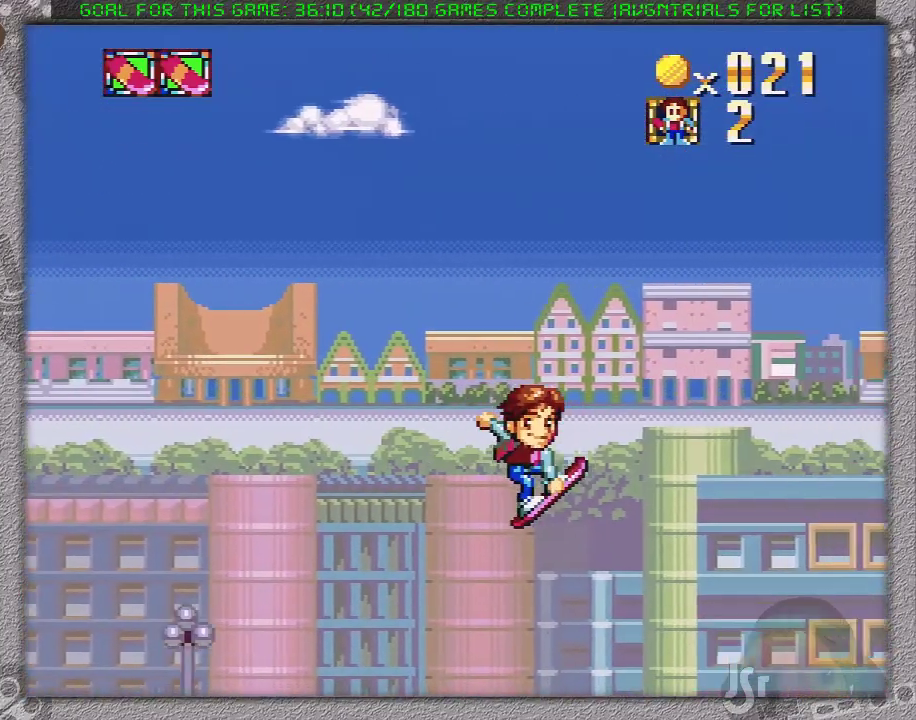
{"buttons": ["X", "DPAD_RIGHT"], "events": []}
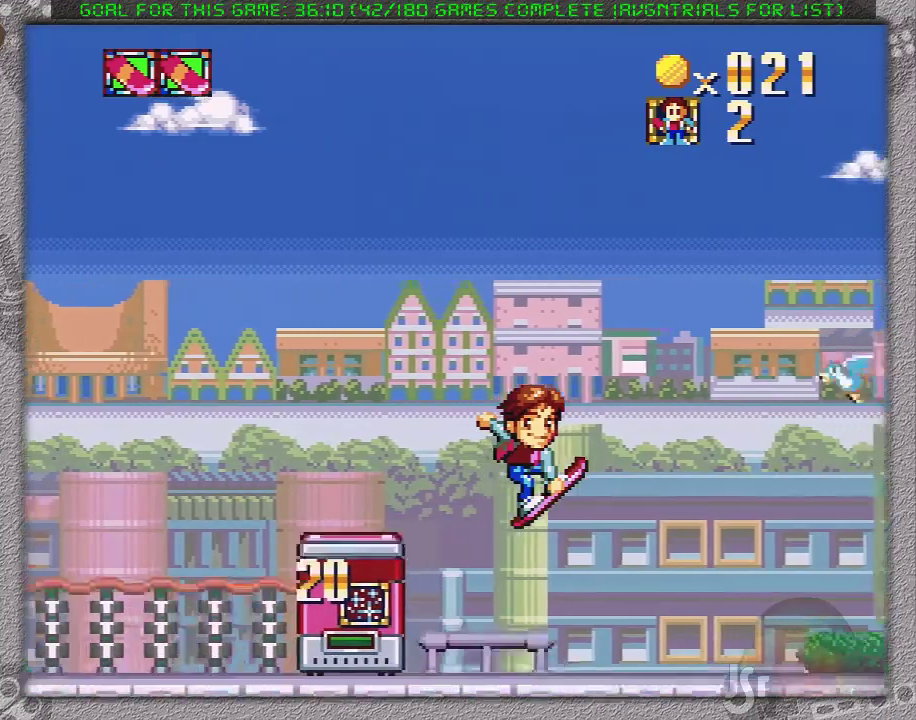
{"buttons": ["X", "DPAD_RIGHT"], "events": []}
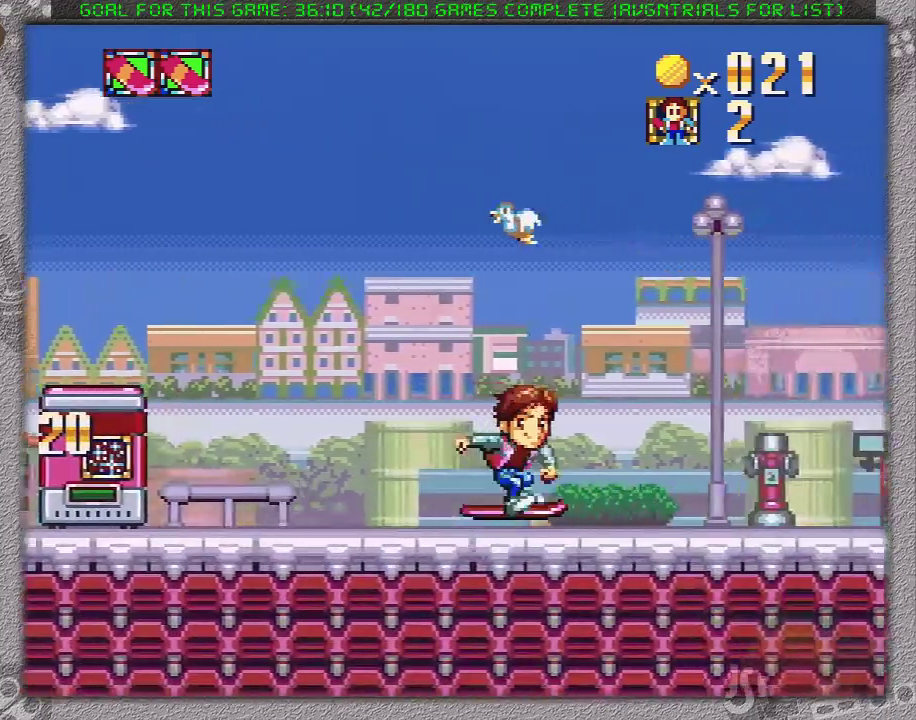
{"buttons": ["X", "DPAD_RIGHT"], "events": []}
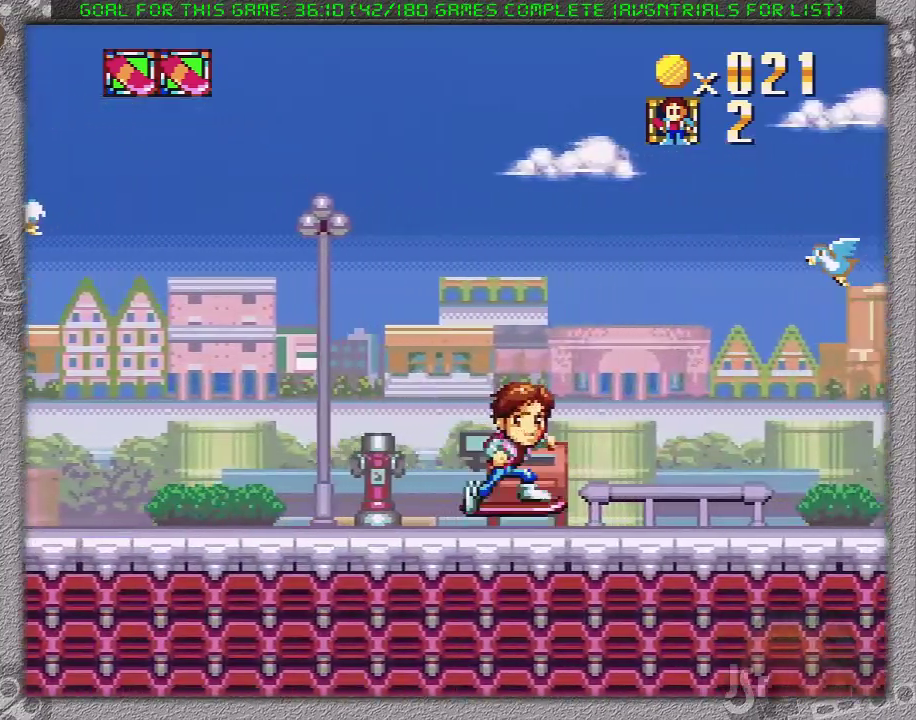
{"buttons": ["X", "DPAD_RIGHT"], "events": []}
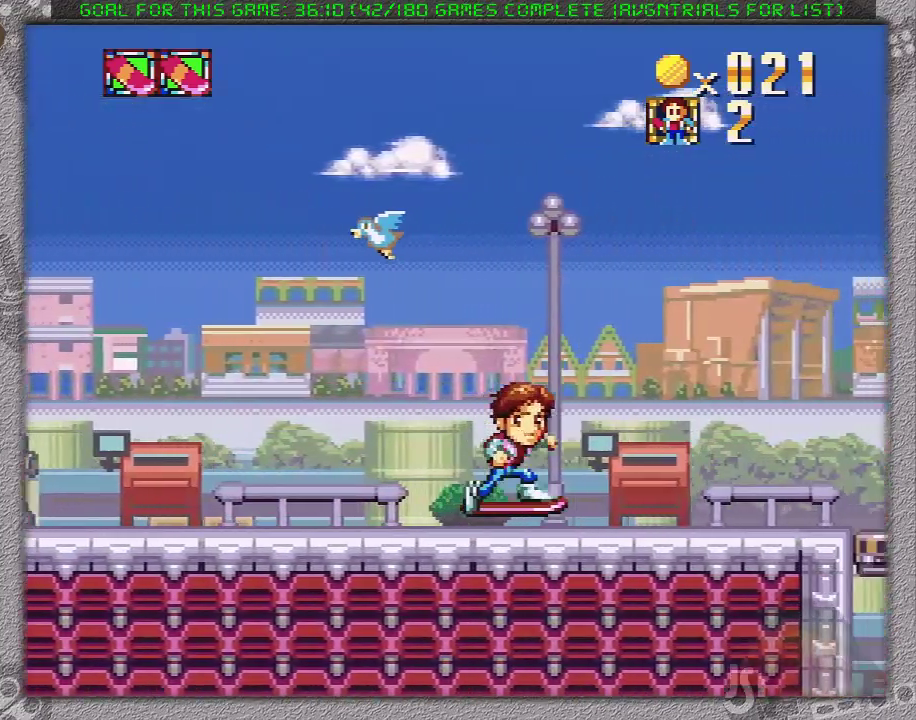
{"buttons": ["X", "DPAD_RIGHT"], "events": []}
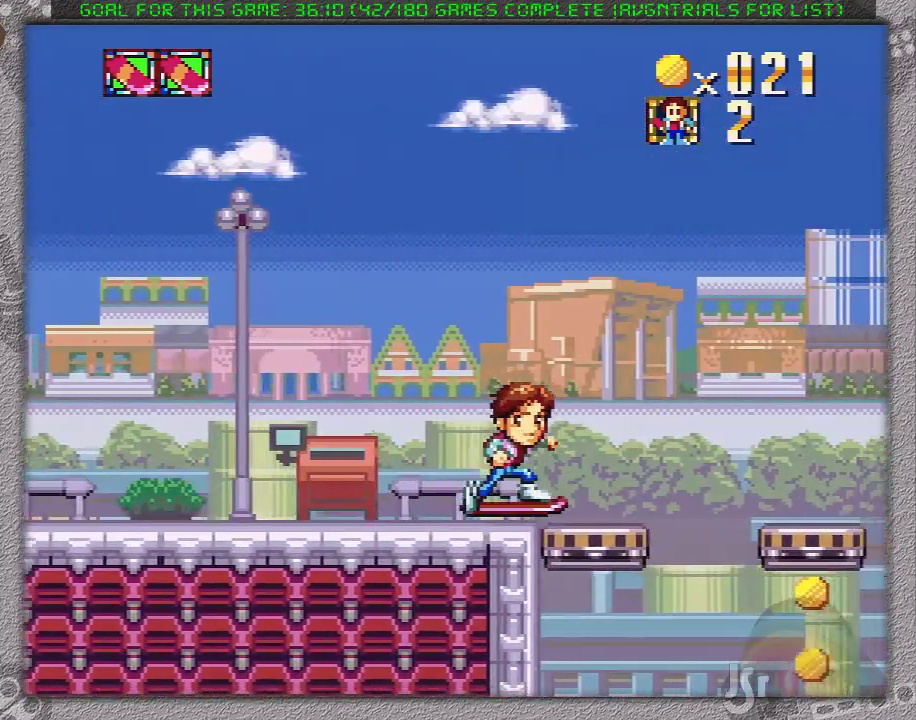
{"buttons": ["X", "DPAD_RIGHT"], "events": []}
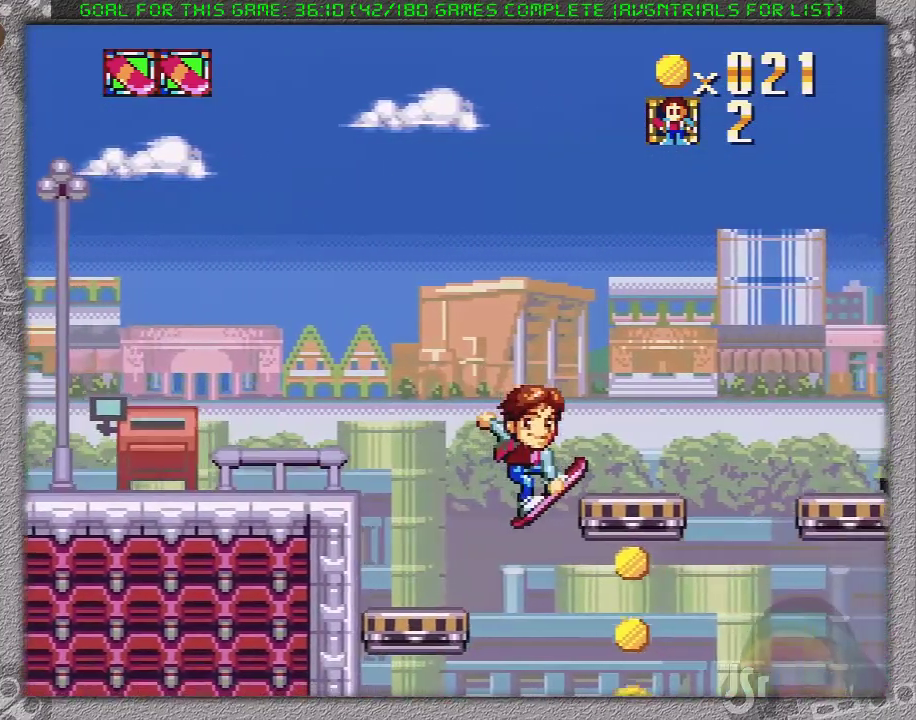
{"buttons": ["X", "DPAD_RIGHT"], "events": []}
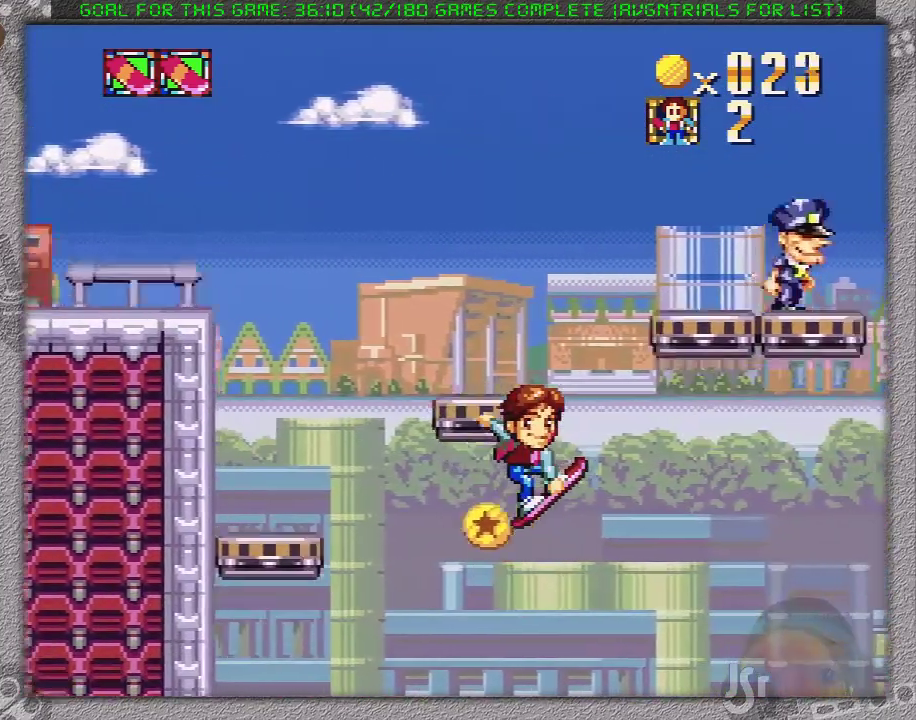
{"buttons": ["X", "DPAD_RIGHT"], "events": []}
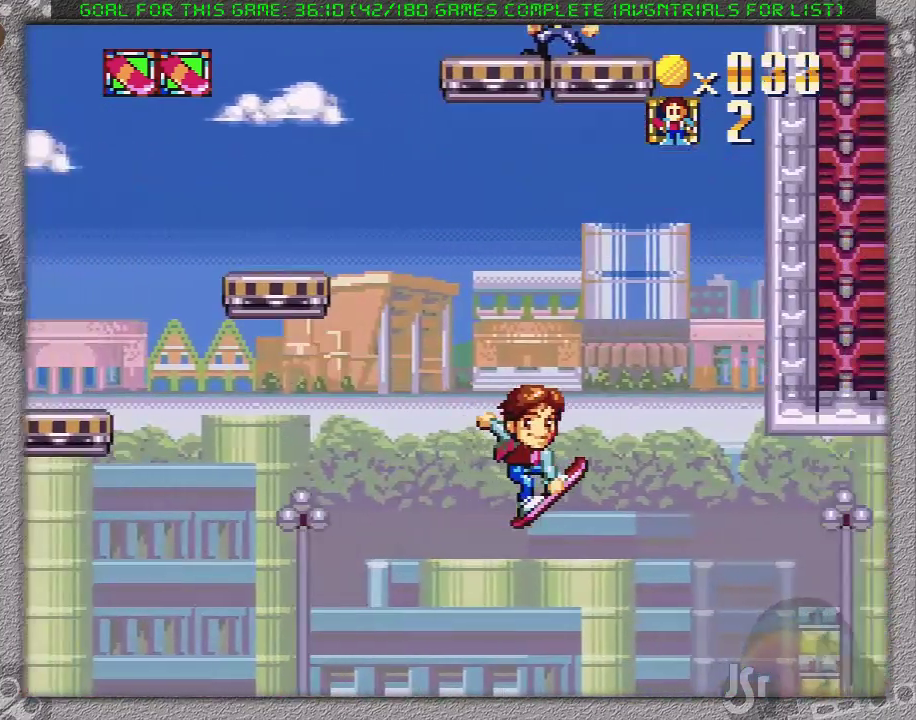
{"buttons": ["X", "DPAD_RIGHT"], "events": []}
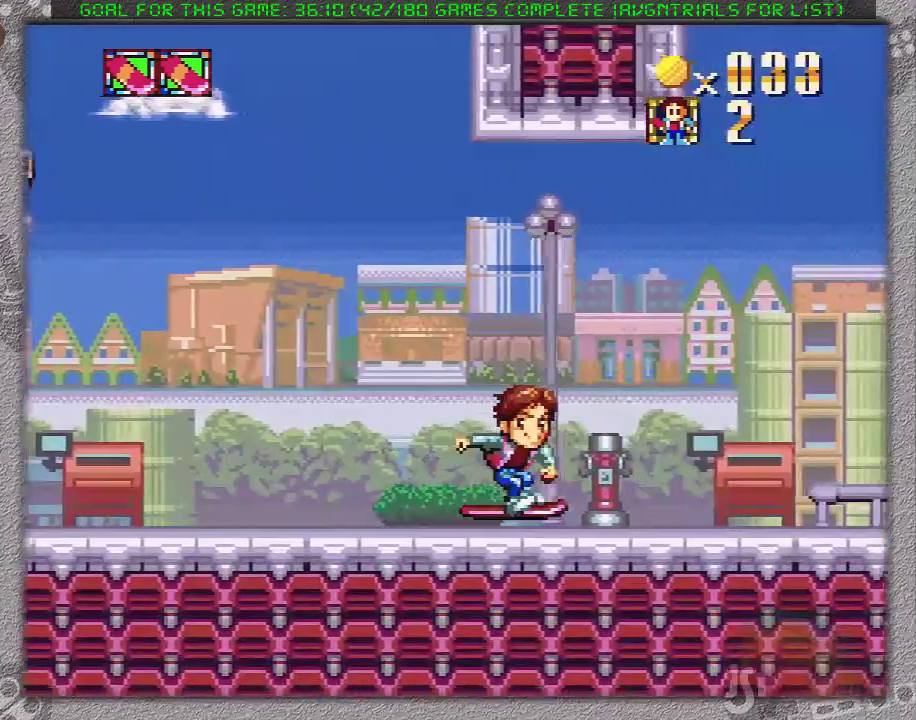
{"buttons": ["A", "X", "DPAD_RIGHT"], "events": [[383, "A", "down"]]}
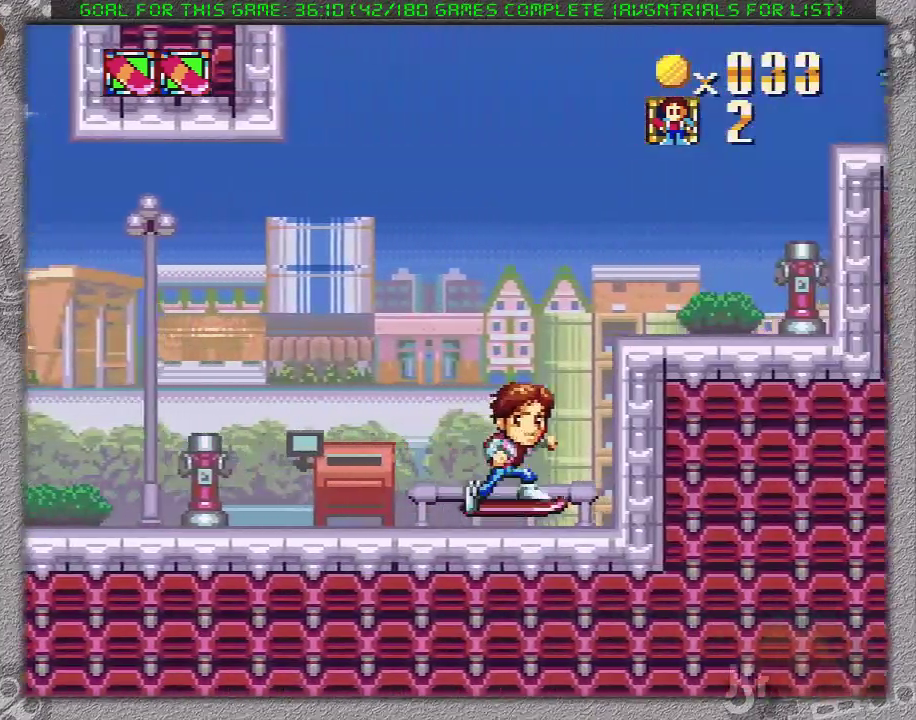
{"buttons": ["X", "DPAD_RIGHT"], "events": [[133, "A", "up"]]}
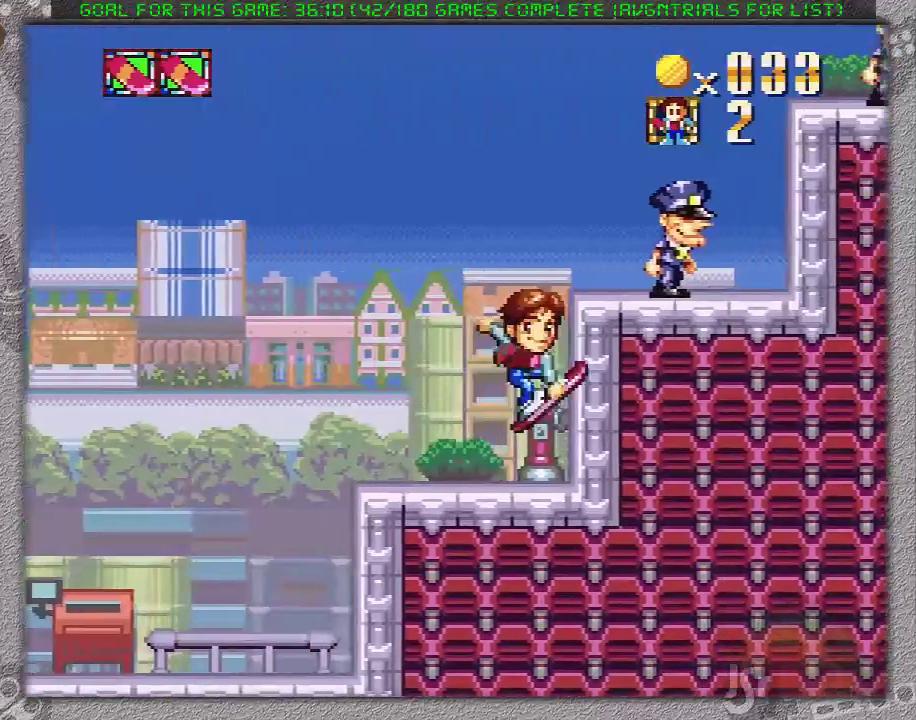
{"buttons": ["A", "X", "DPAD_RIGHT"], "events": [[167, "A", "down"]]}
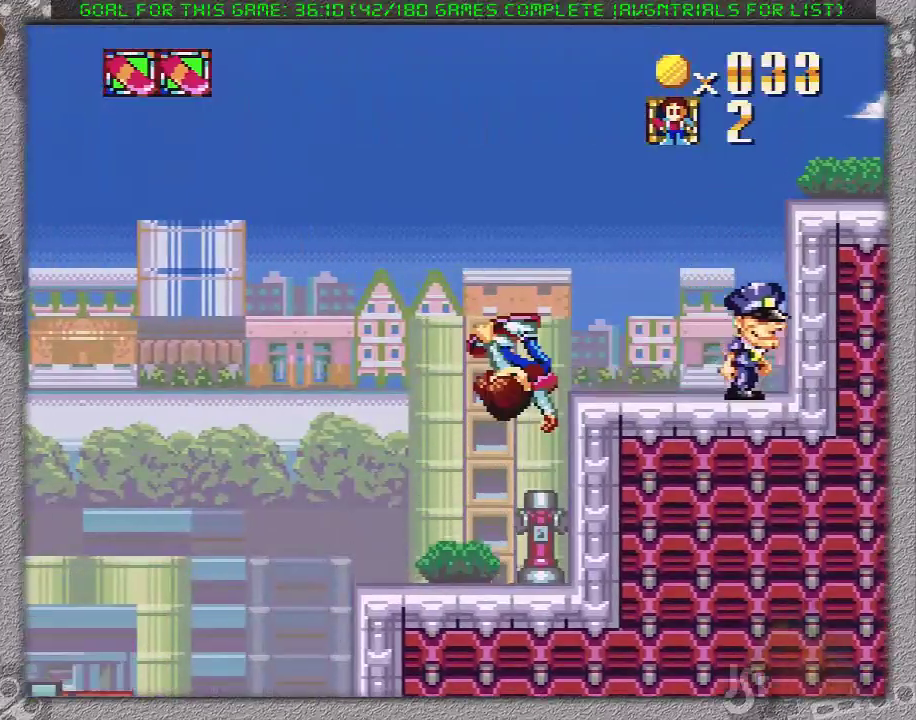
{"buttons": ["A", "X", "DPAD_RIGHT"], "events": []}
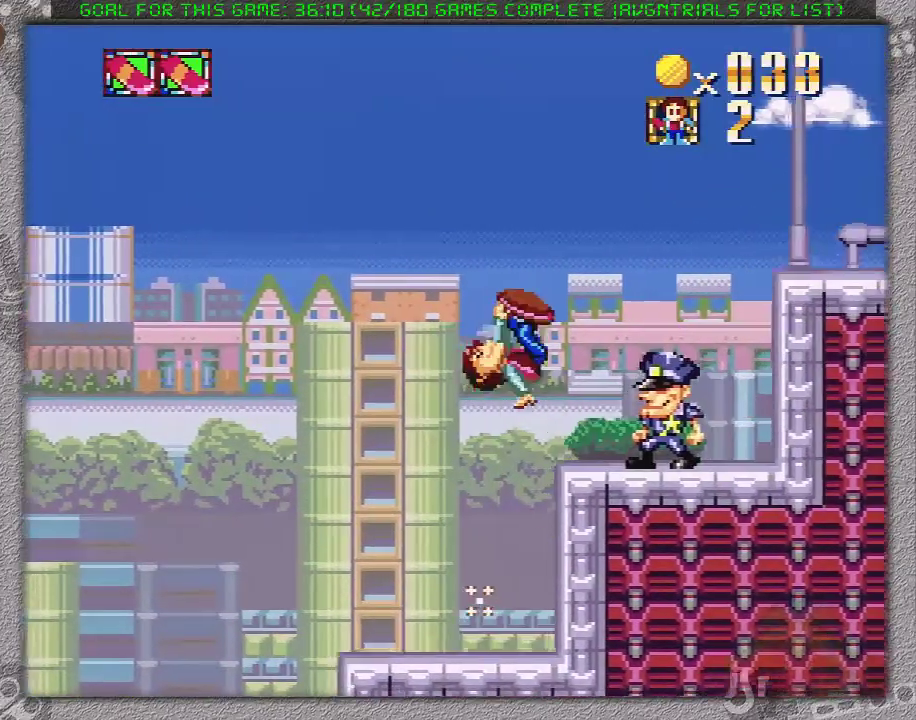
{"buttons": ["A", "X", "DPAD_RIGHT"], "events": []}
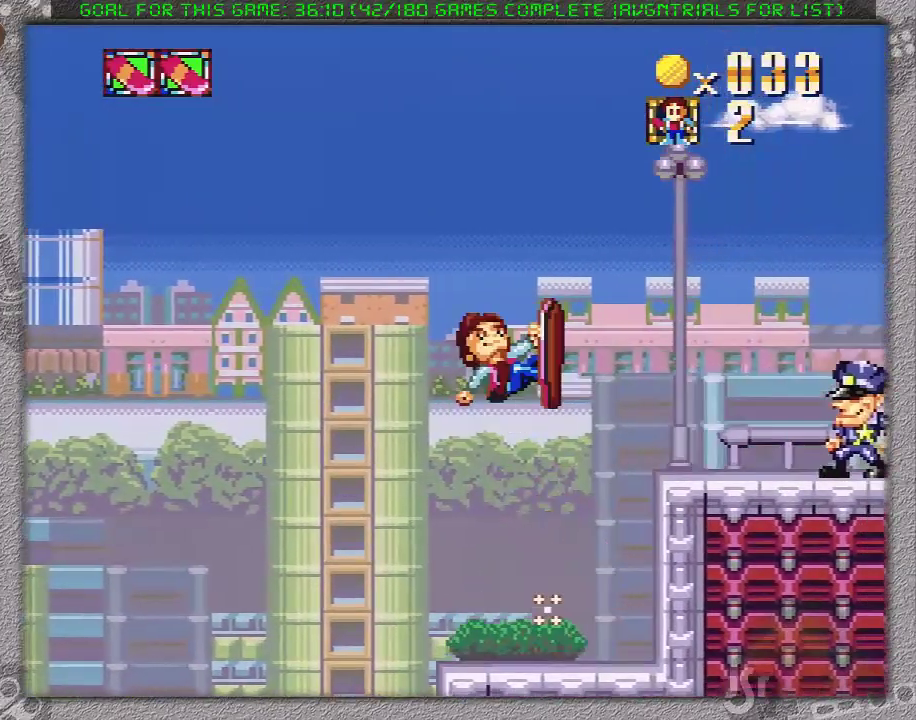
{"buttons": ["A", "X", "DPAD_RIGHT"], "events": [[117, "A", "up"], [350, "A", "down"]]}
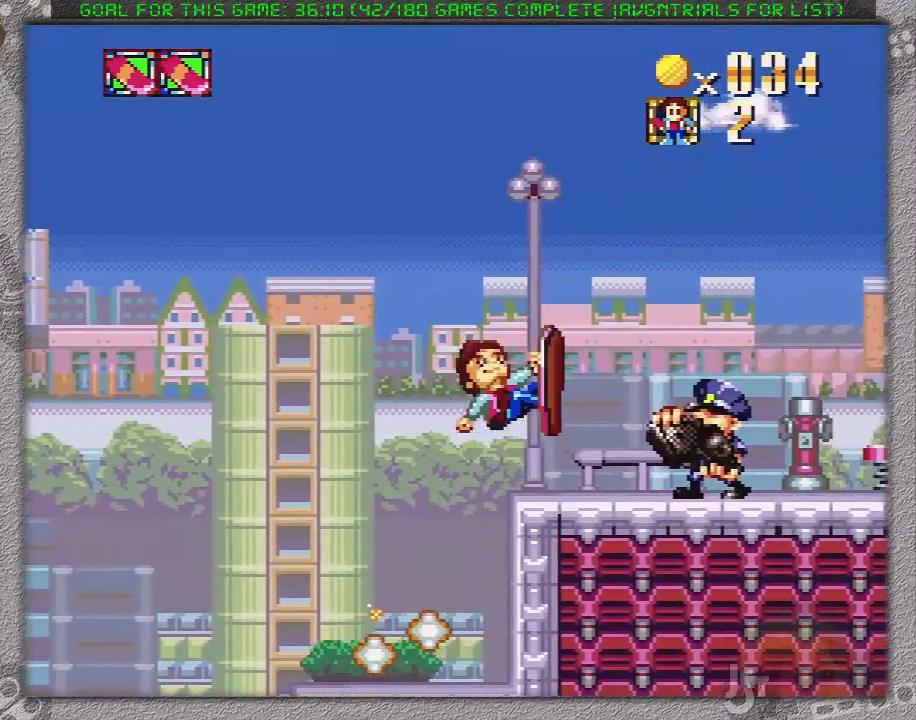
{"buttons": ["X", "DPAD_RIGHT"], "events": [[183, "A", "up"]]}
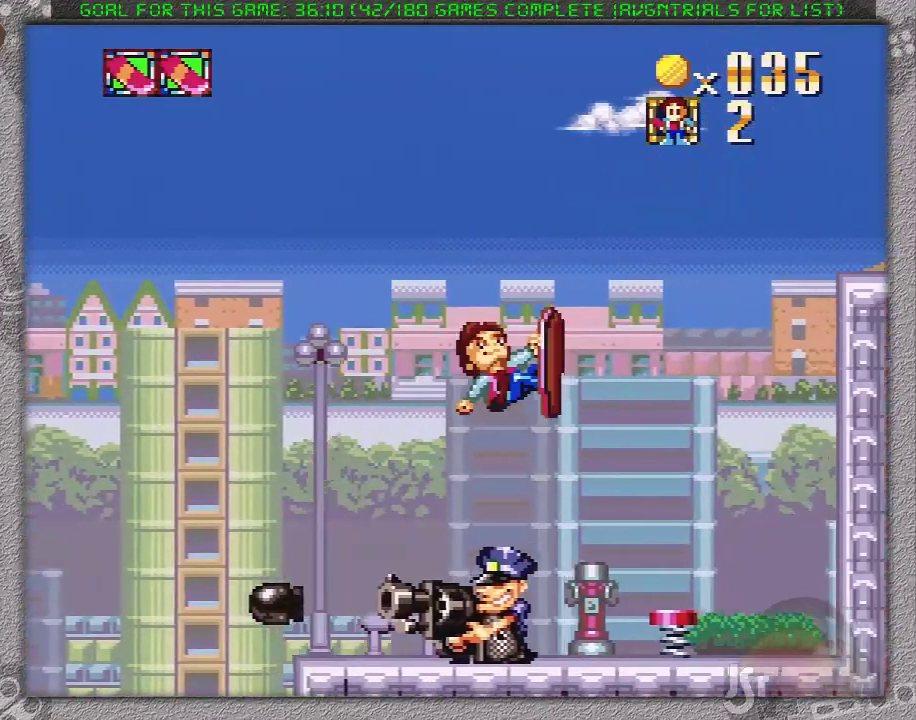
{"buttons": ["X", "DPAD_RIGHT"], "events": []}